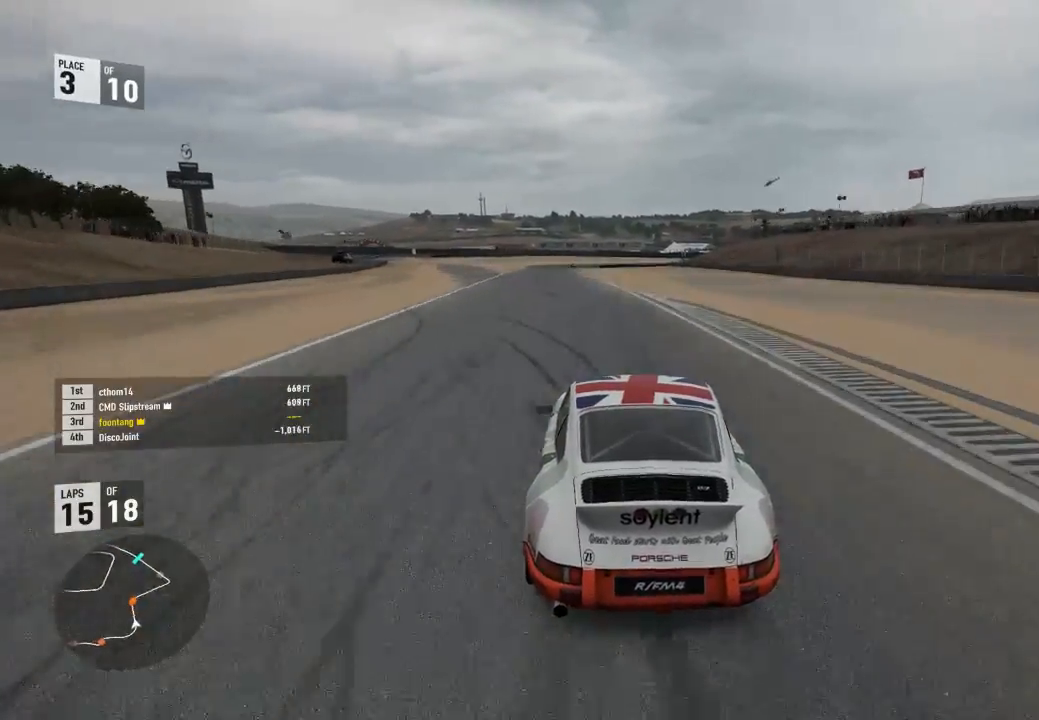
Gameplay with a controller (Xbox layout); each line is a JSON object with the inputs held at the frame after it (dt_ms = milliseconds from this image to that frame). "events" lists button and stick changes between this image and that frame as [ms after this image, input, new state], when the widget could be followed in between.
{"dt_ms": 1000, "buttons": ["R2"], "left_stick": "center", "right_stick": "center"}
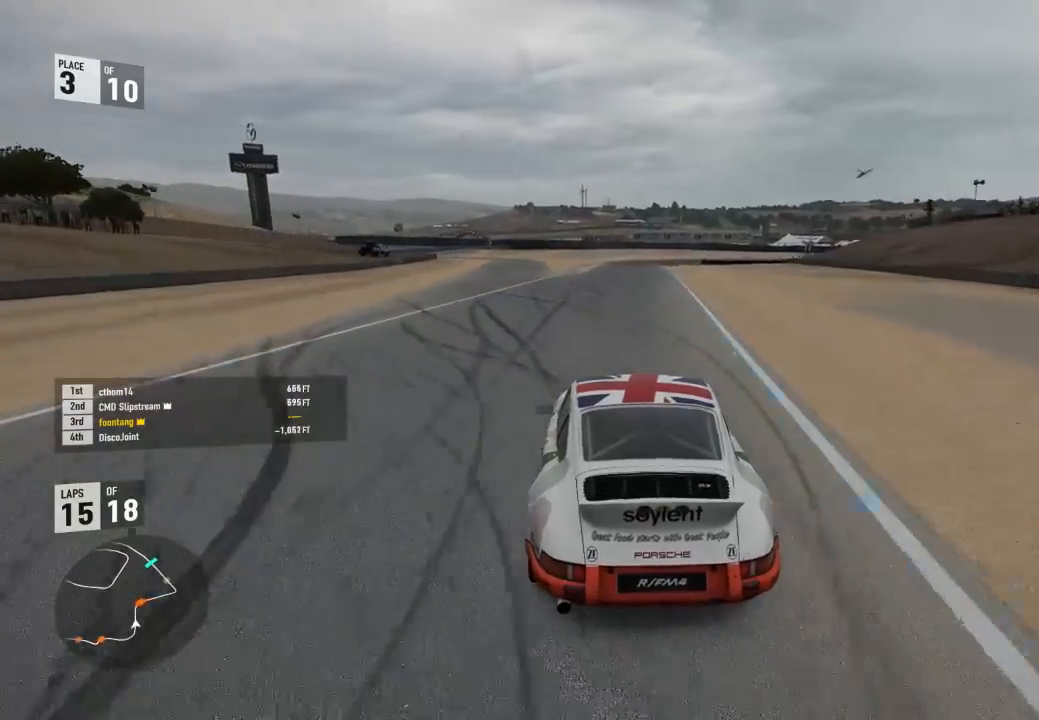
{"dt_ms": 500, "buttons": ["R2"], "left_stick": "center", "right_stick": "center", "events": []}
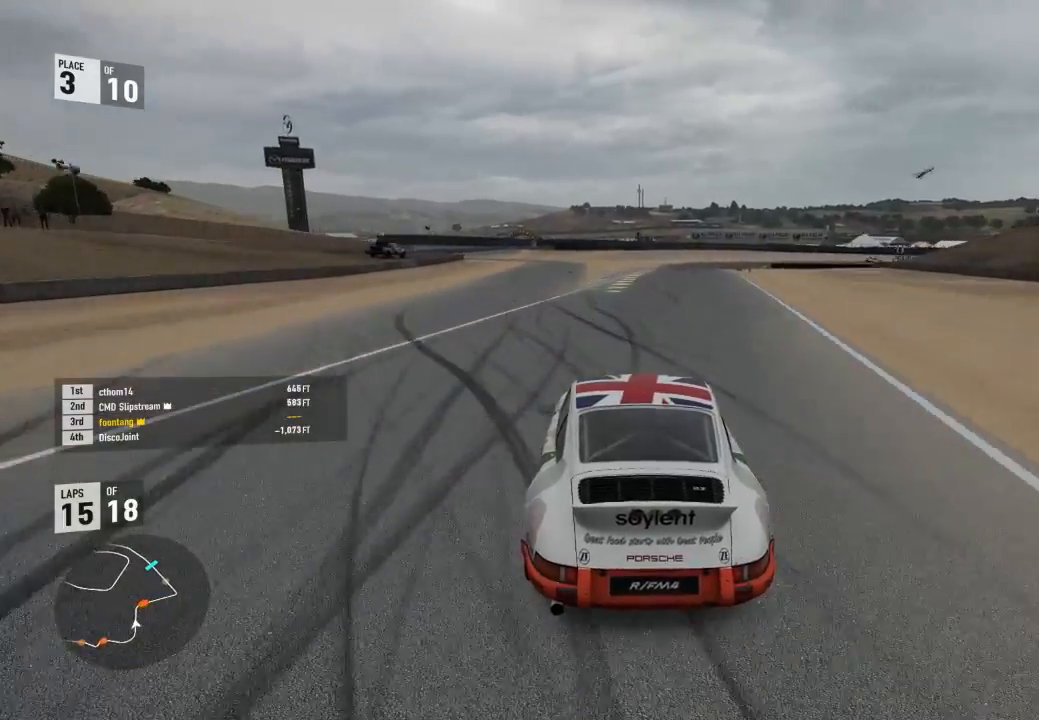
{"dt_ms": 500, "buttons": ["R2"], "left_stick": "right", "right_stick": "center", "events": [[367, "left_stick", "right"]]}
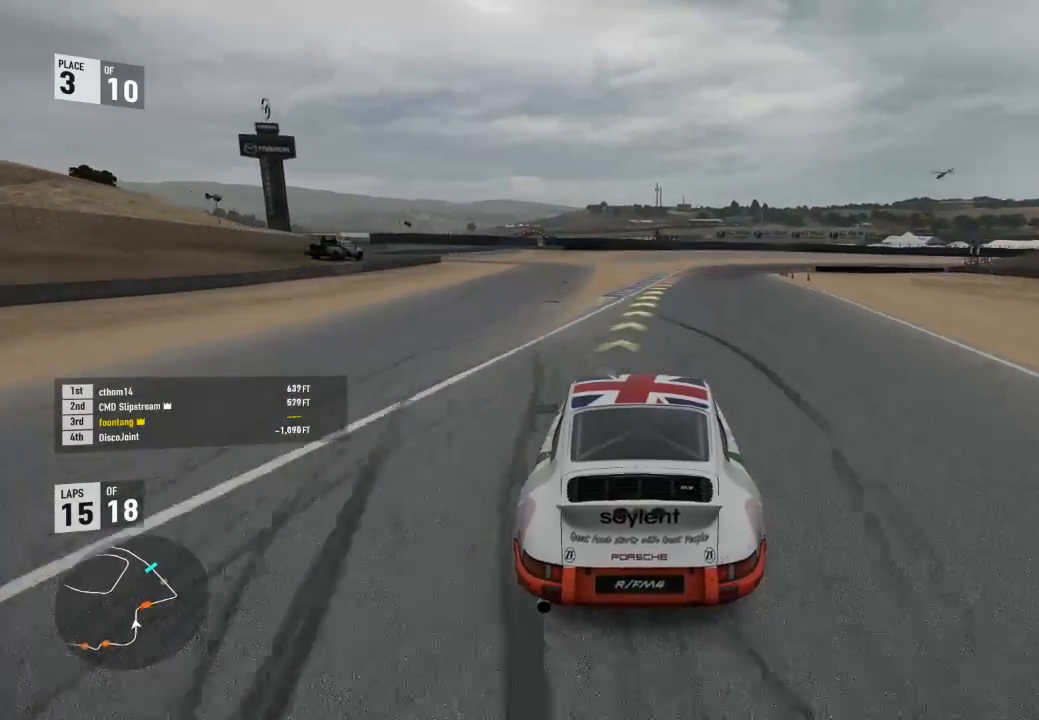
{"dt_ms": 500, "buttons": ["R2", "L3"], "left_stick": "right", "right_stick": "center", "events": [[133, "left_stick", "center"], [233, "left_stick", "right"], [500, "L3", "down"]]}
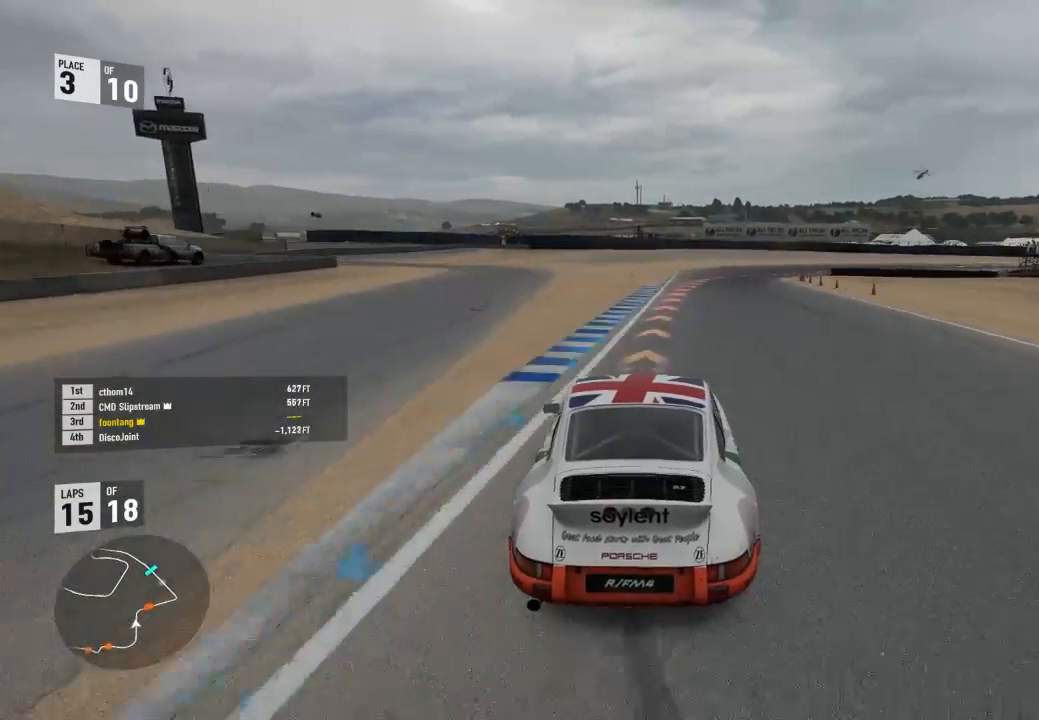
{"dt_ms": 500, "buttons": ["L2"], "left_stick": "right", "right_stick": "center", "events": [[100, "R2", "up"], [133, "L2", "down"], [200, "L3", "up"], [200, "left_stick", "center"], [433, "left_stick", "right"]]}